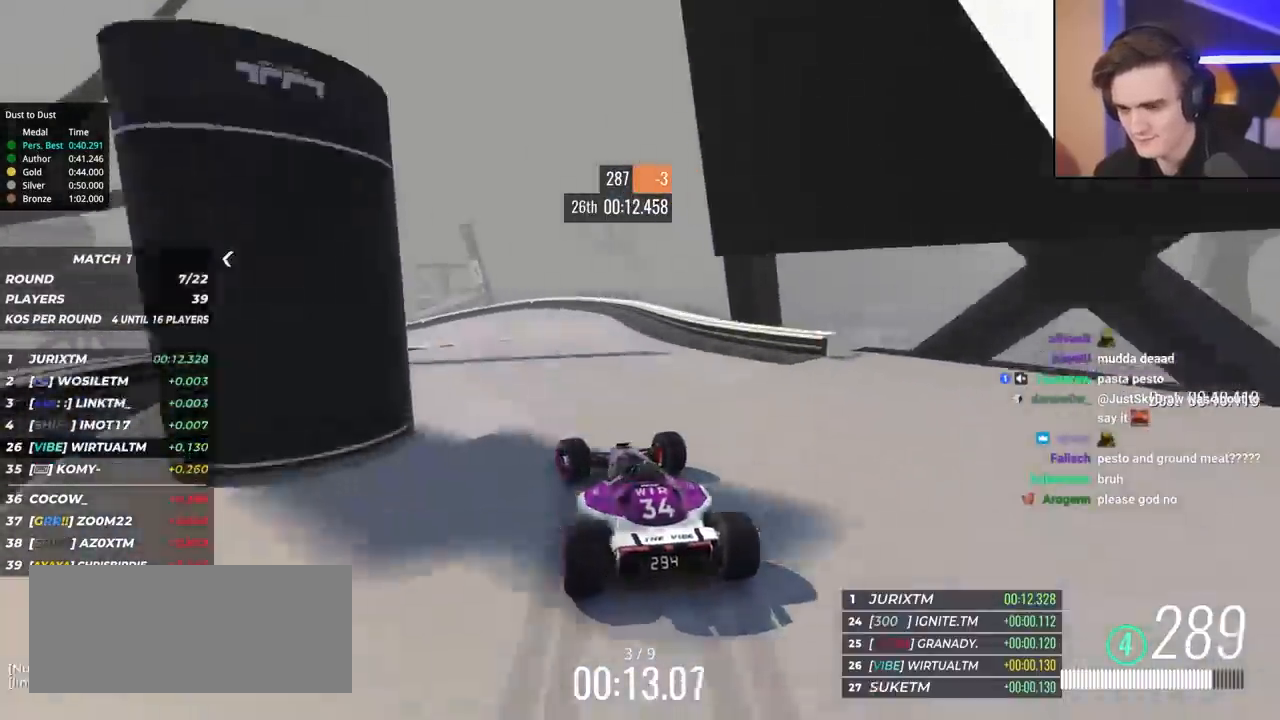
Gameplay with keyboard; each line is a JSON object with the keys held at the frame after it. "events" lists presses ("down") and releases ("up") of "brake", "down", "left", "right" and "up" between this image and that frame as [ms after this image, input, new state], when the widget could be followed in between. No other keys are recorded. Mouse input is not recorded. Key names are as the overlay labels them; some are game actions (e.g. jump) rather than physical keys.
{"keys": ["brake", "left", "up"], "events": [[250, "brake", "up"], [383, "brake", "down"]]}
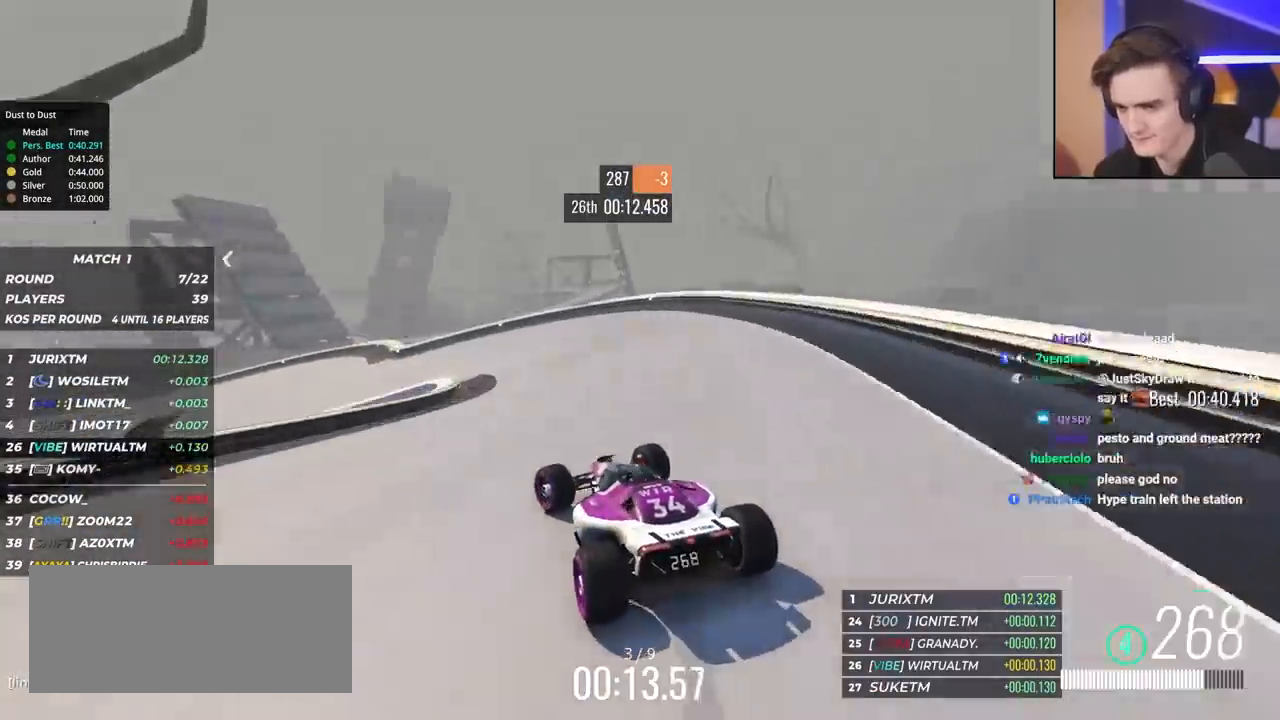
{"keys": ["left", "up"], "events": [[17, "brake", "up"], [250, "left", "up"], [300, "left", "down"]]}
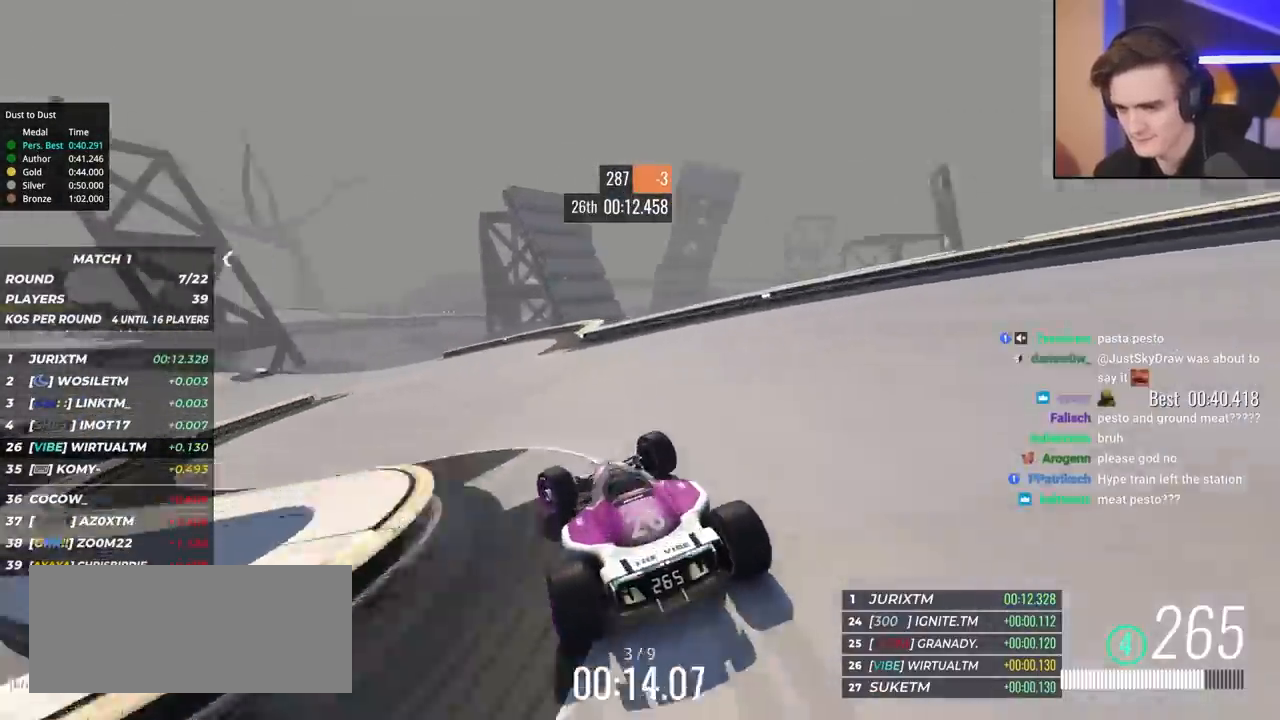
{"keys": ["left", "up"], "events": []}
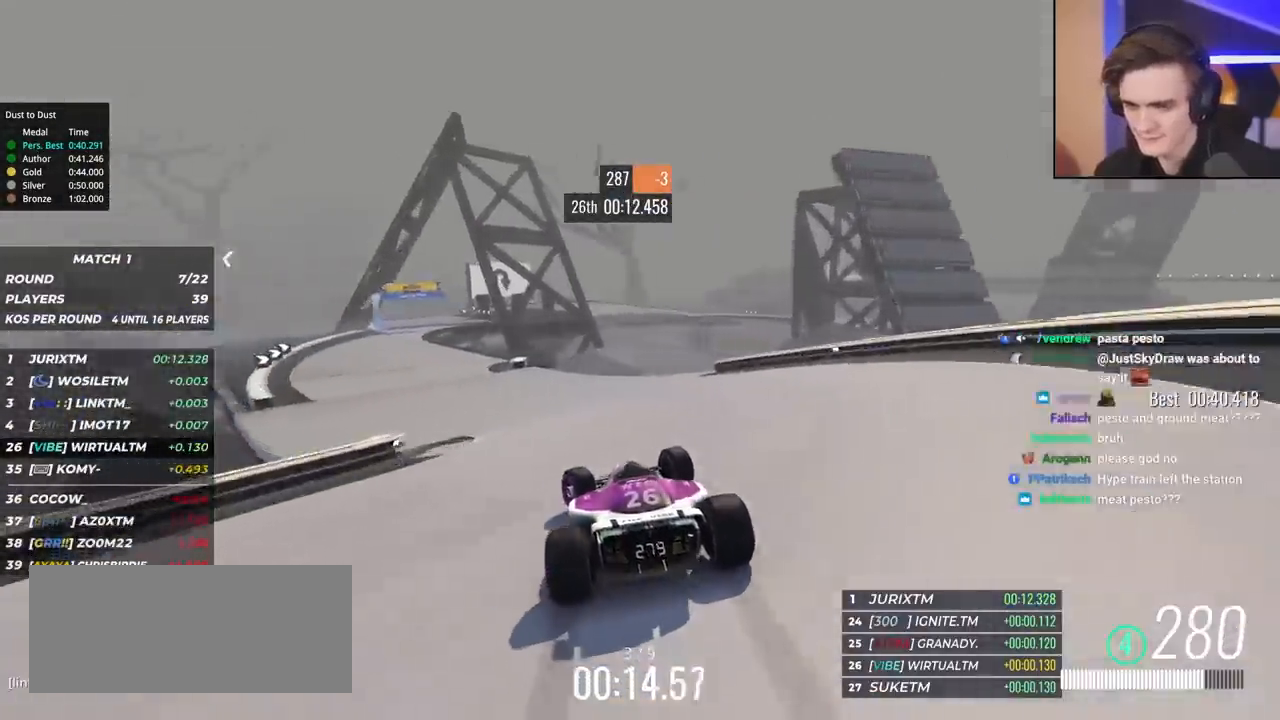
{"keys": ["up"], "events": [[483, "left", "up"]]}
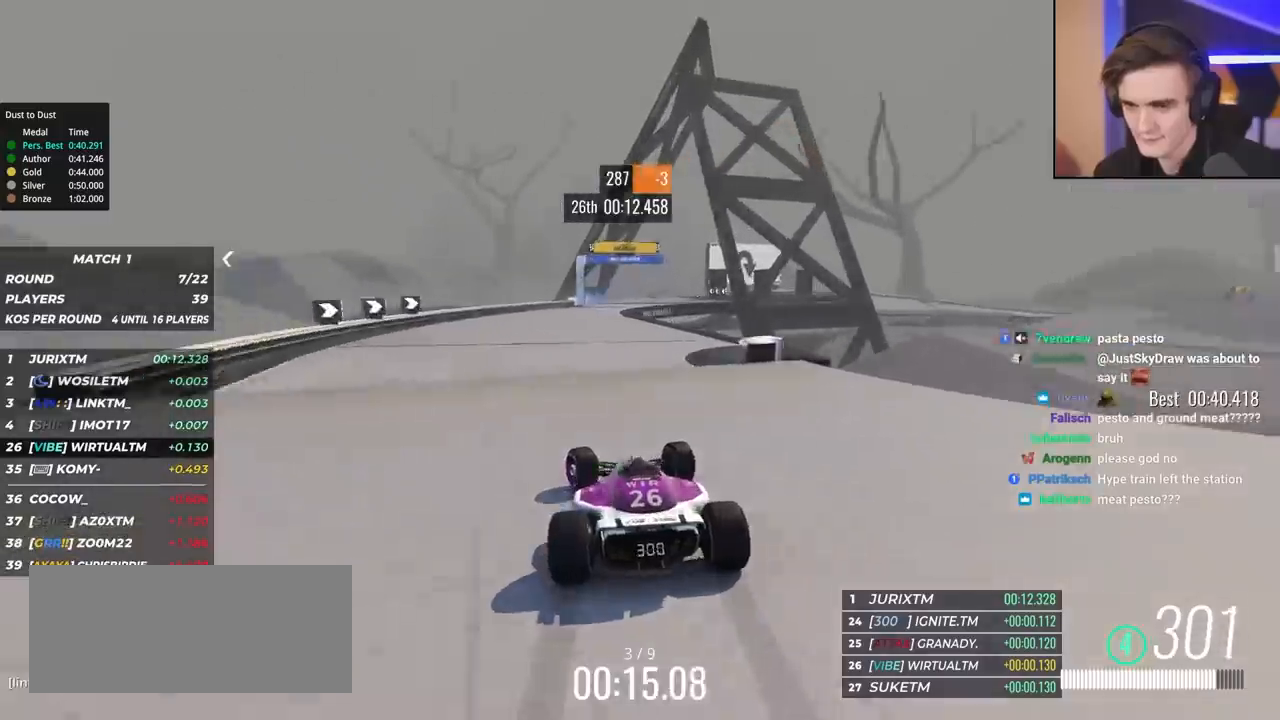
{"keys": ["right", "up"], "events": [[67, "right", "down"], [250, "right", "up"], [350, "right", "down"]]}
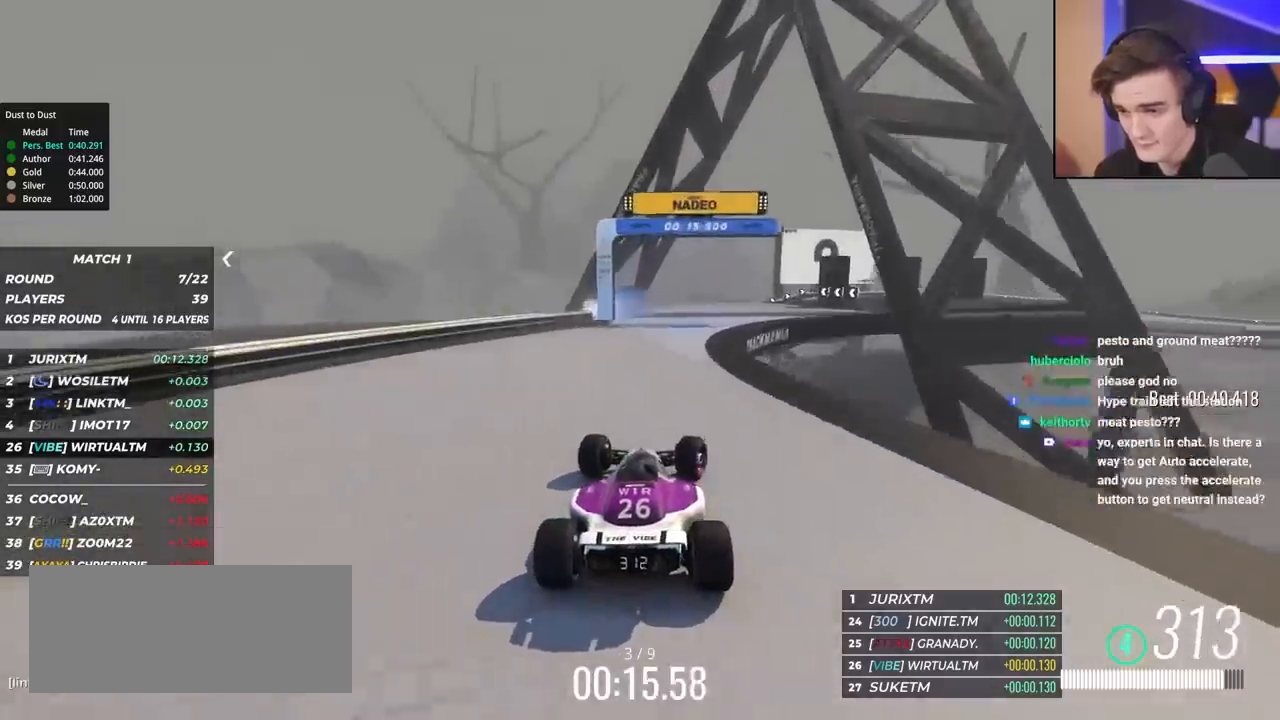
{"keys": ["right", "up"], "events": [[417, "right", "up"], [500, "right", "down"]]}
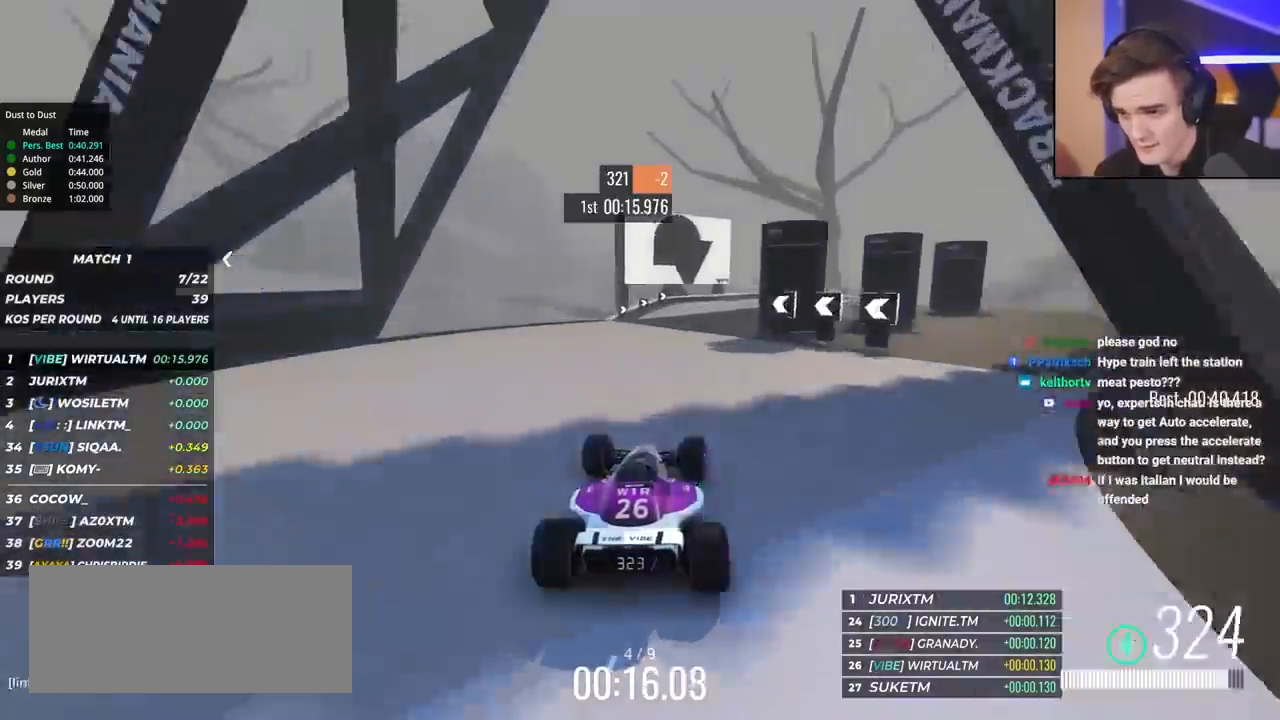
{"keys": ["right", "up"], "events": [[150, "right", "up"], [283, "right", "down"]]}
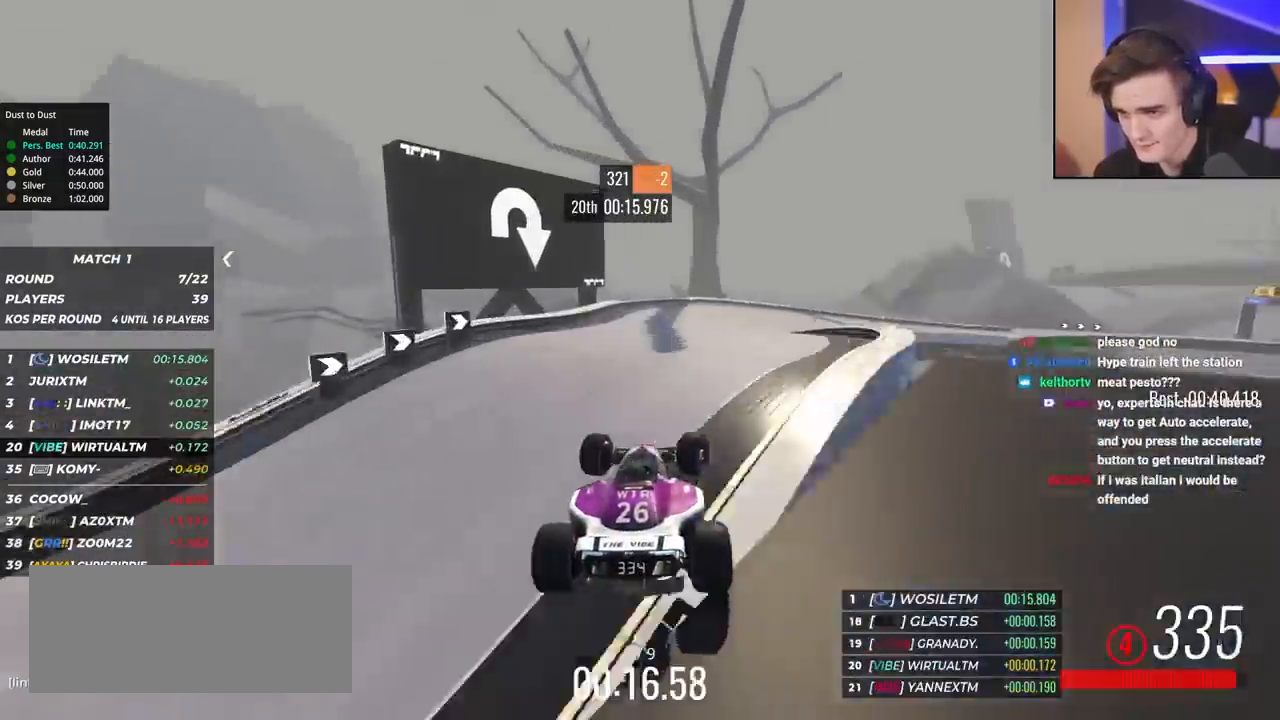
{"keys": ["brake", "right", "up"], "events": [[450, "brake", "down"]]}
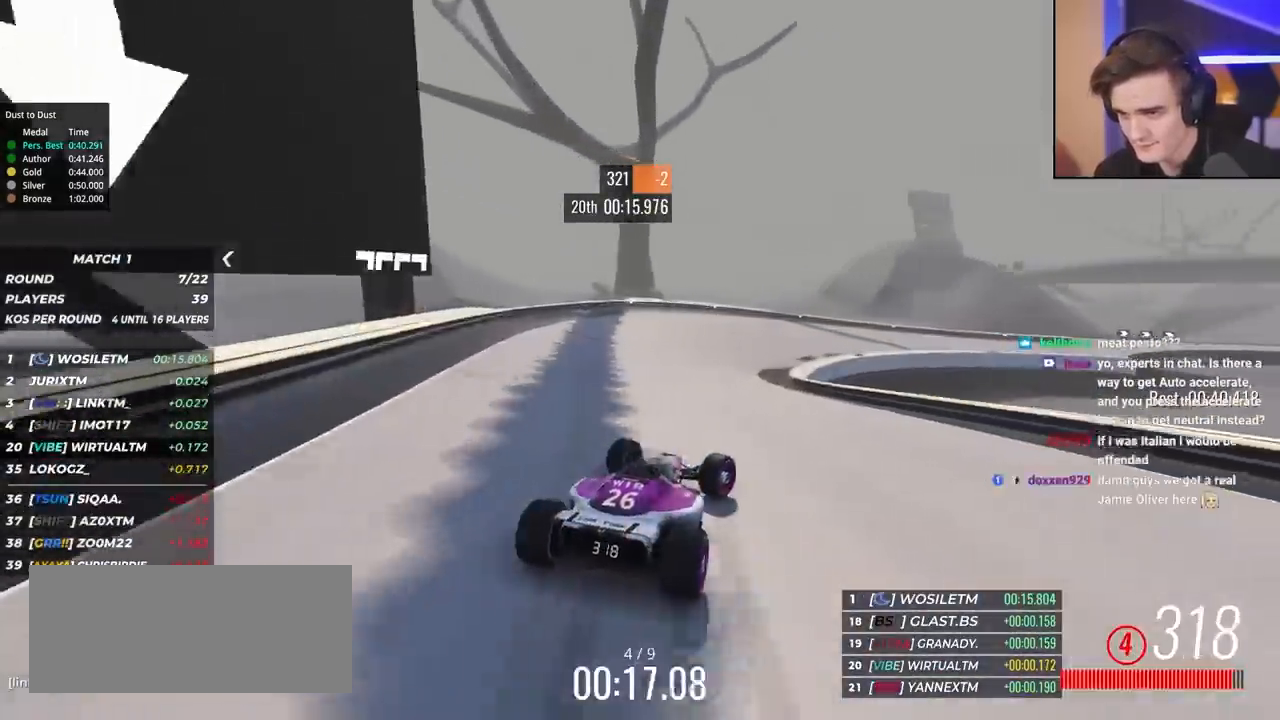
{"keys": ["right", "up"], "events": [[33, "brake", "up"], [83, "up", "up"], [183, "up", "down"], [317, "up", "up"], [417, "up", "down"]]}
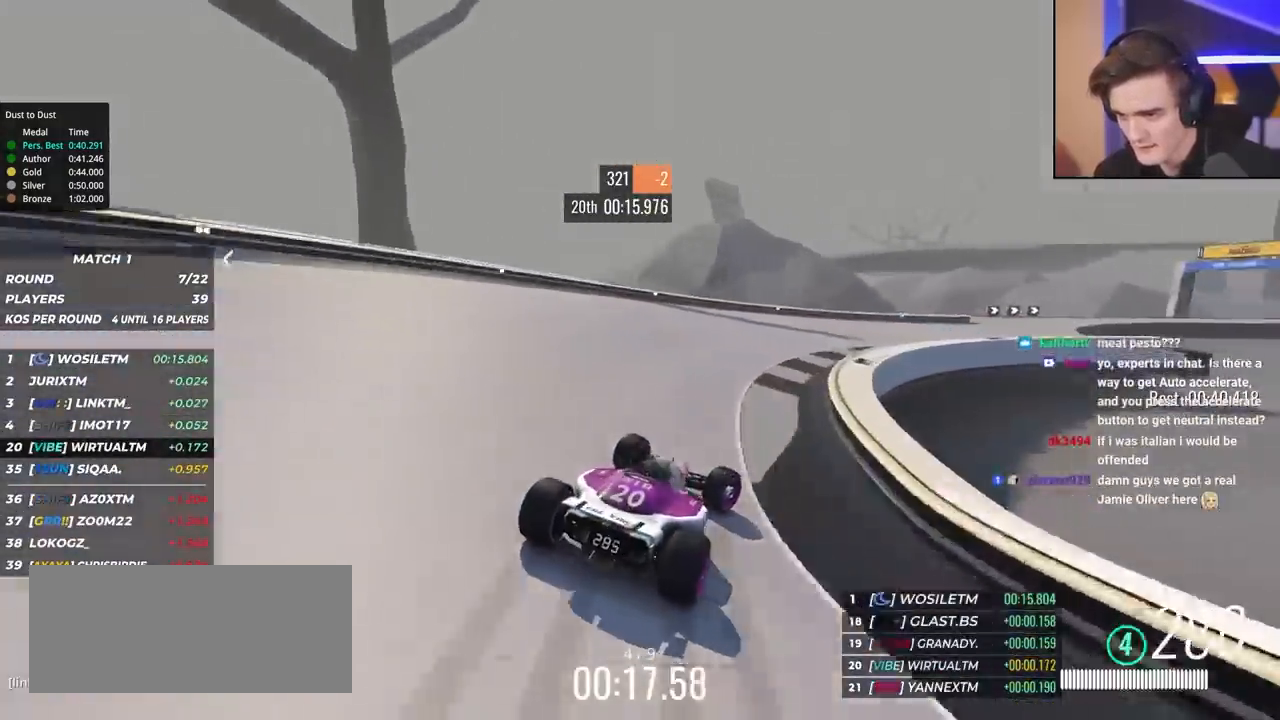
{"keys": ["right", "up"], "events": []}
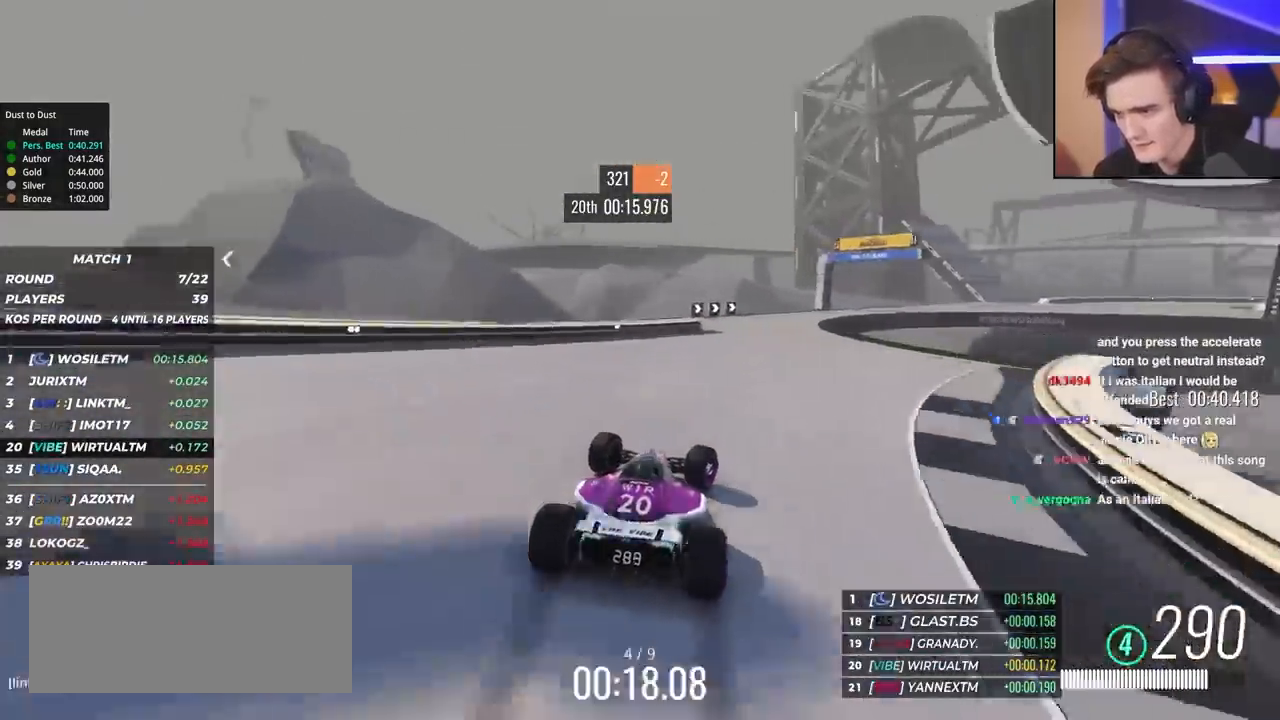
{"keys": ["right", "up"], "events": []}
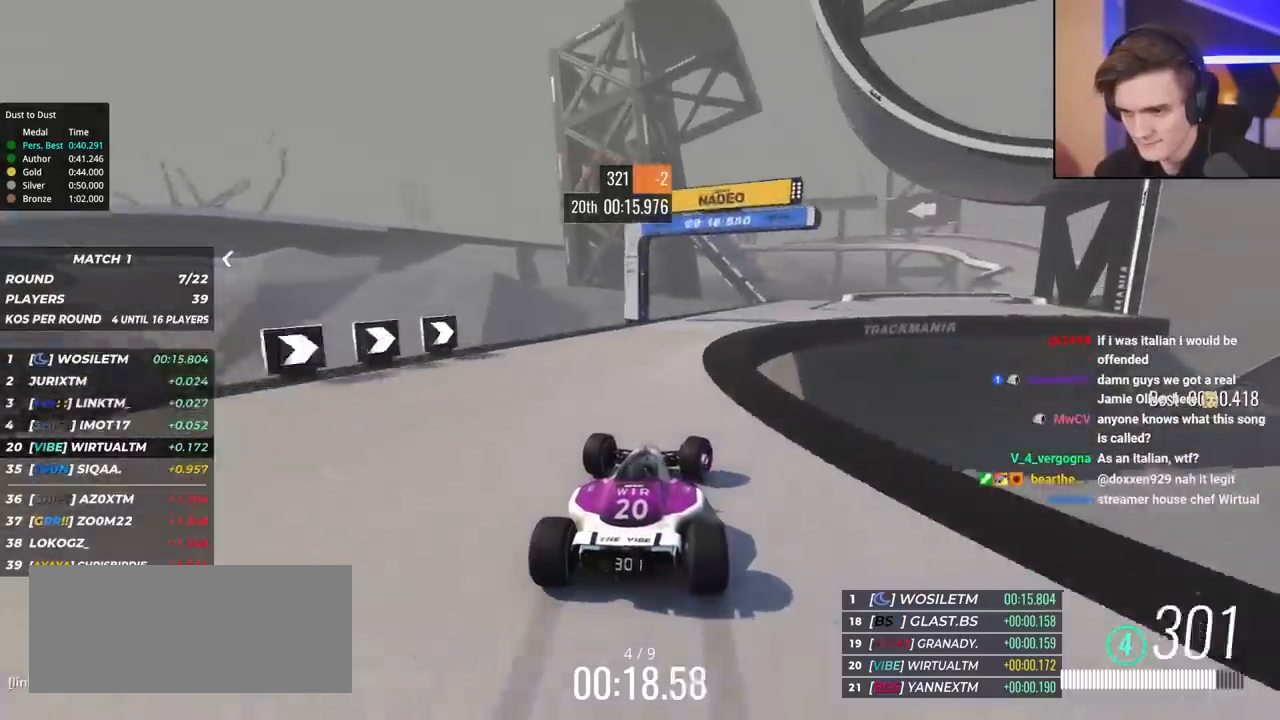
{"keys": ["right", "up"], "events": []}
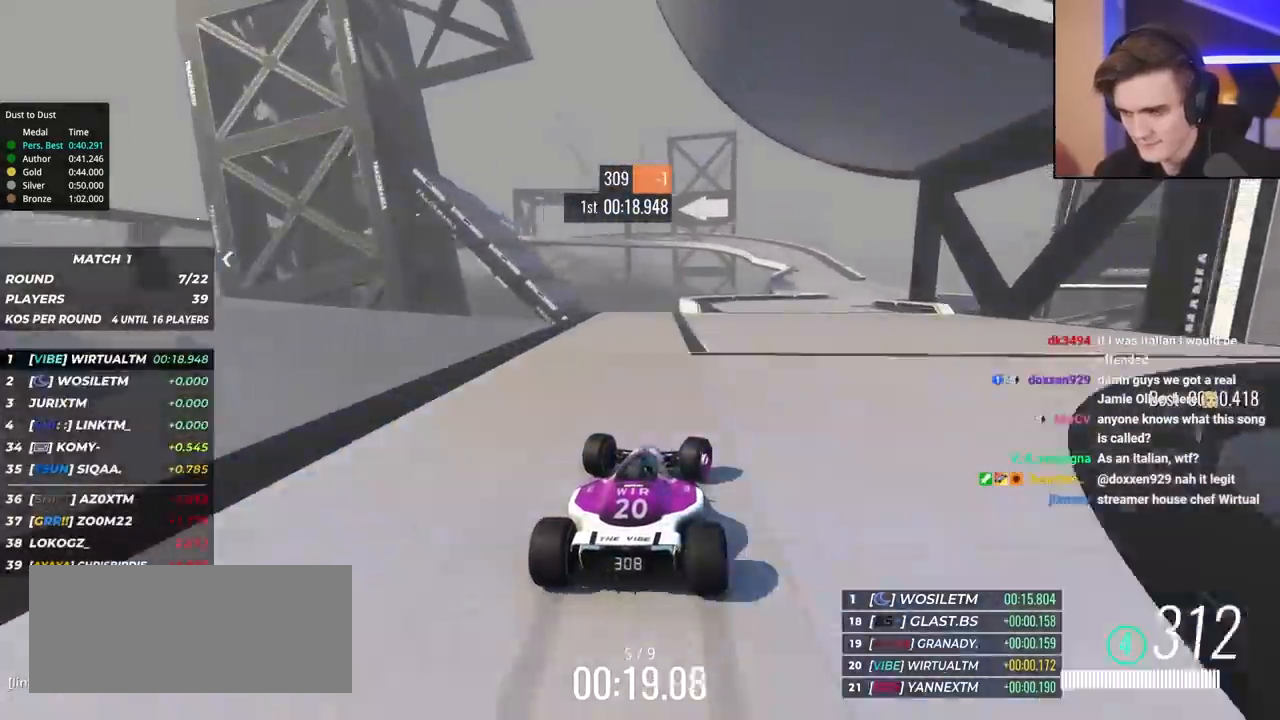
{"keys": ["right", "up"], "events": []}
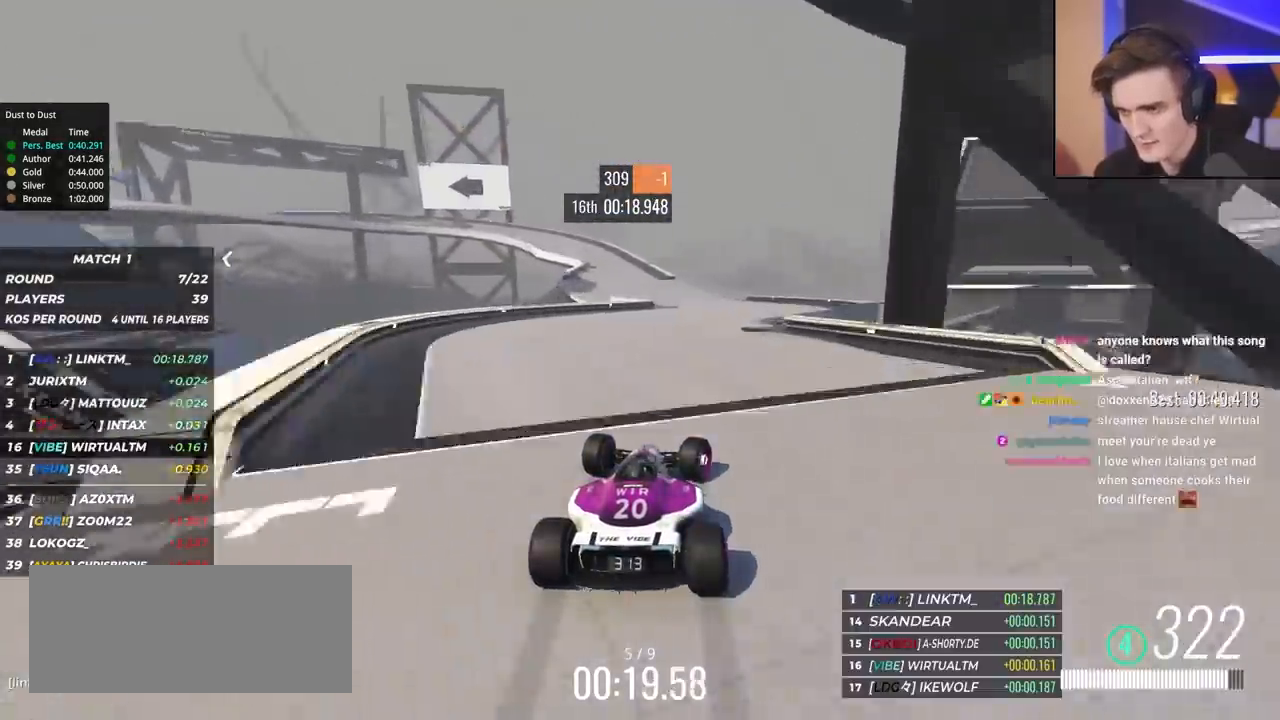
{"keys": ["left", "up"], "events": [[17, "right", "up"], [167, "left", "down"]]}
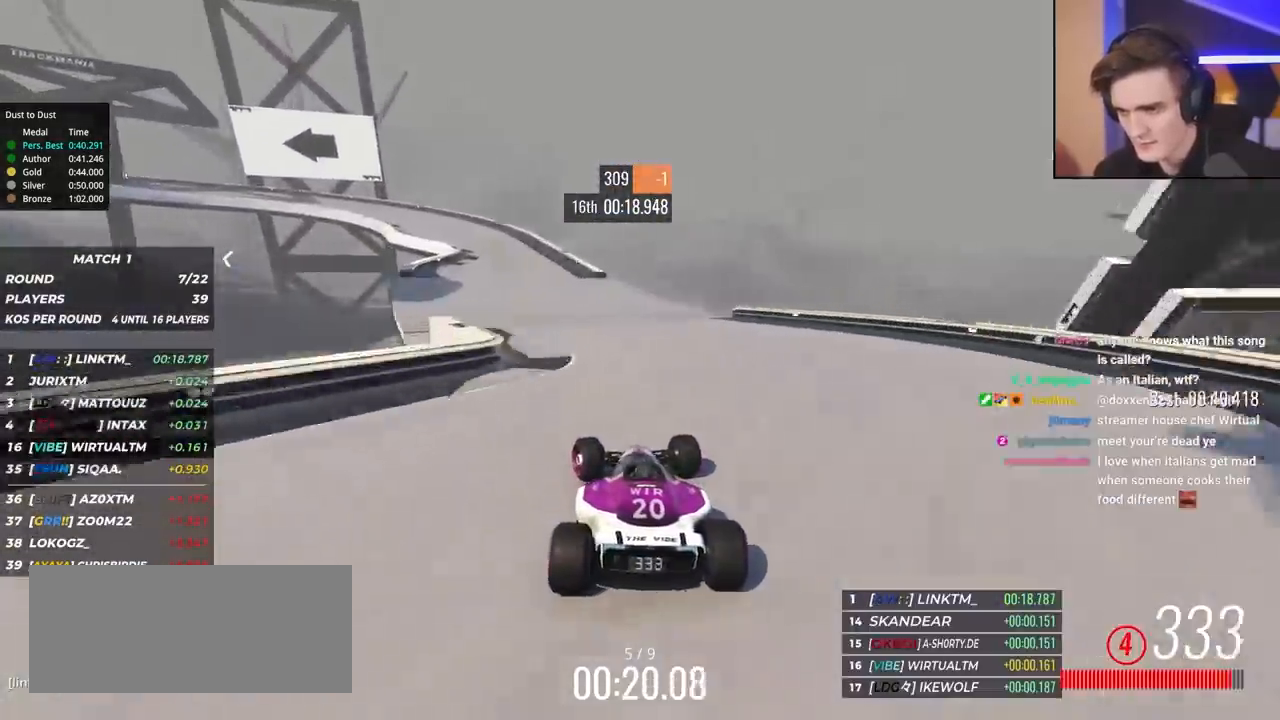
{"keys": ["brake", "left", "up"], "events": [[183, "brake", "down"]]}
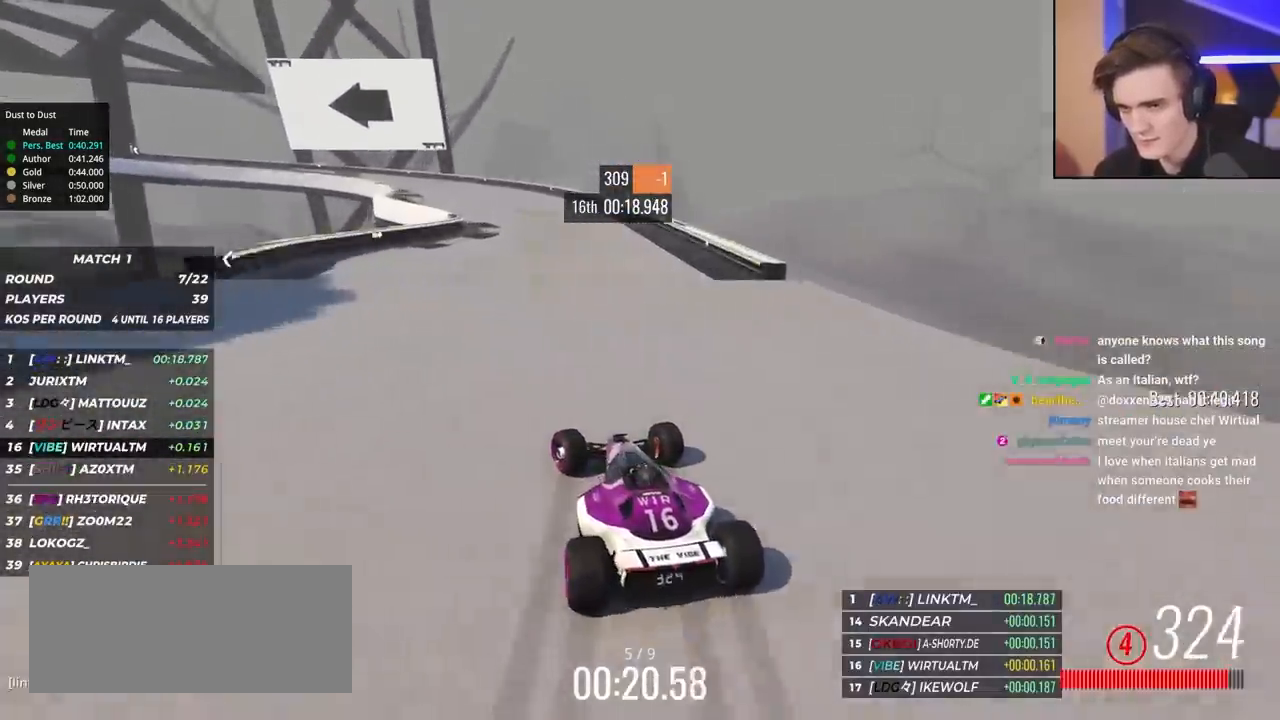
{"keys": ["left", "up"], "events": [[150, "up", "up"], [200, "up", "down"], [283, "brake", "up"]]}
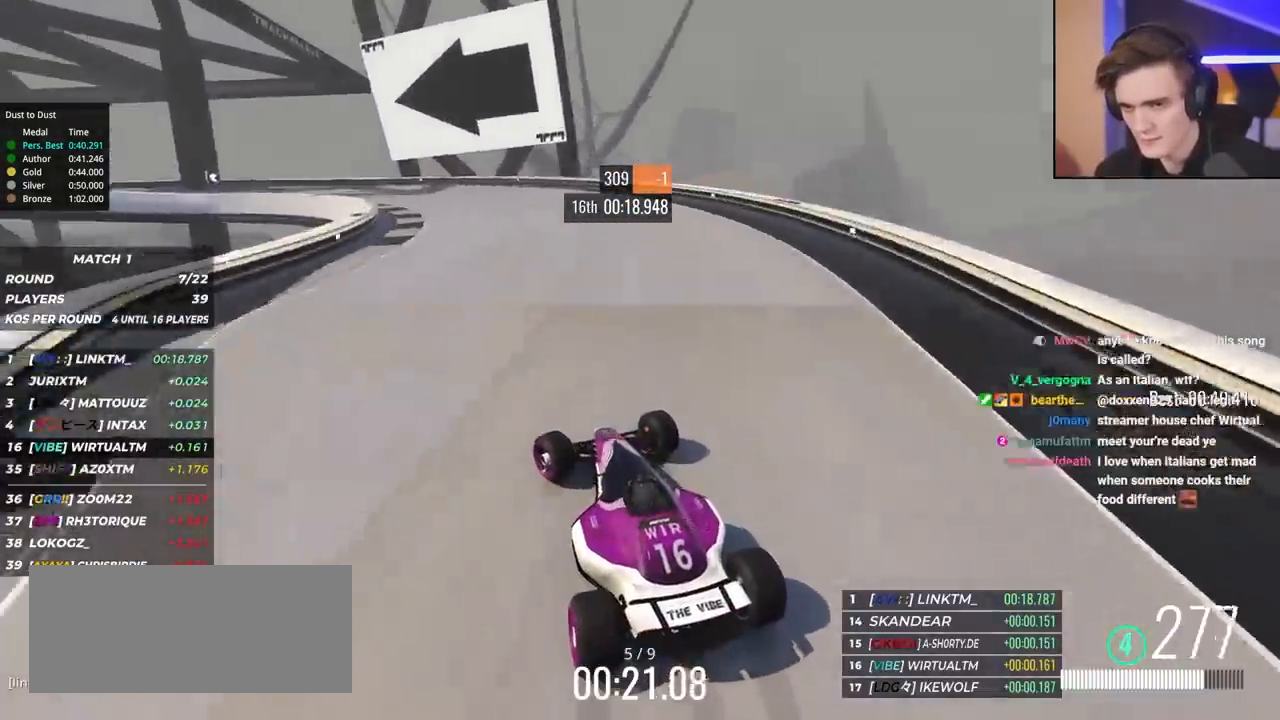
{"keys": ["left", "up"], "events": [[17, "brake", "down"], [117, "brake", "up"], [450, "up", "up"], [500, "up", "down"]]}
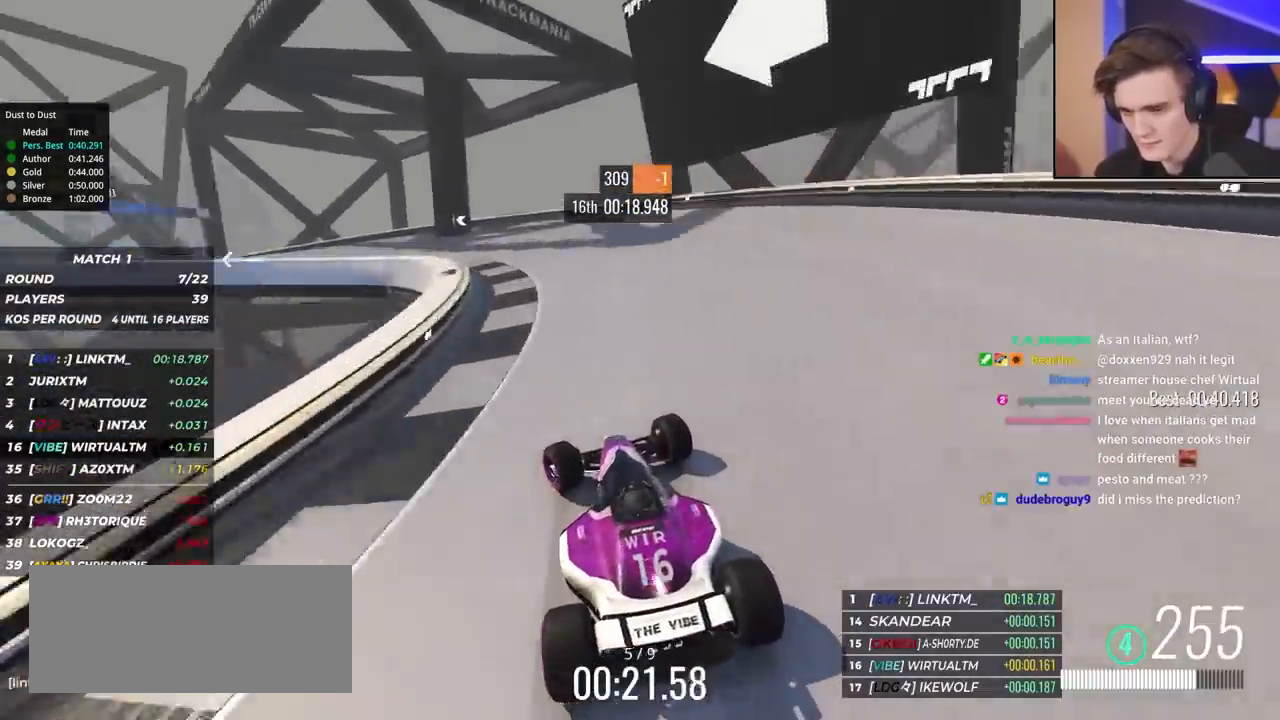
{"keys": ["left", "up"], "events": []}
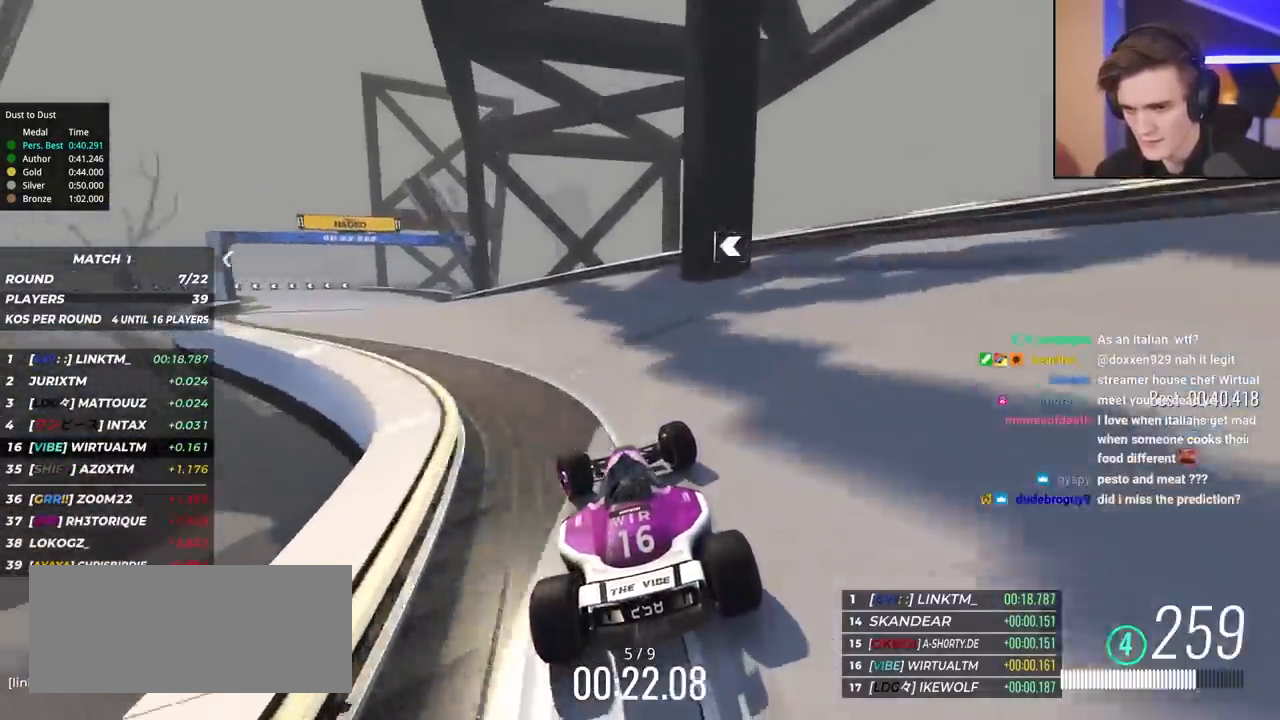
{"keys": ["up"], "events": [[483, "left", "up"]]}
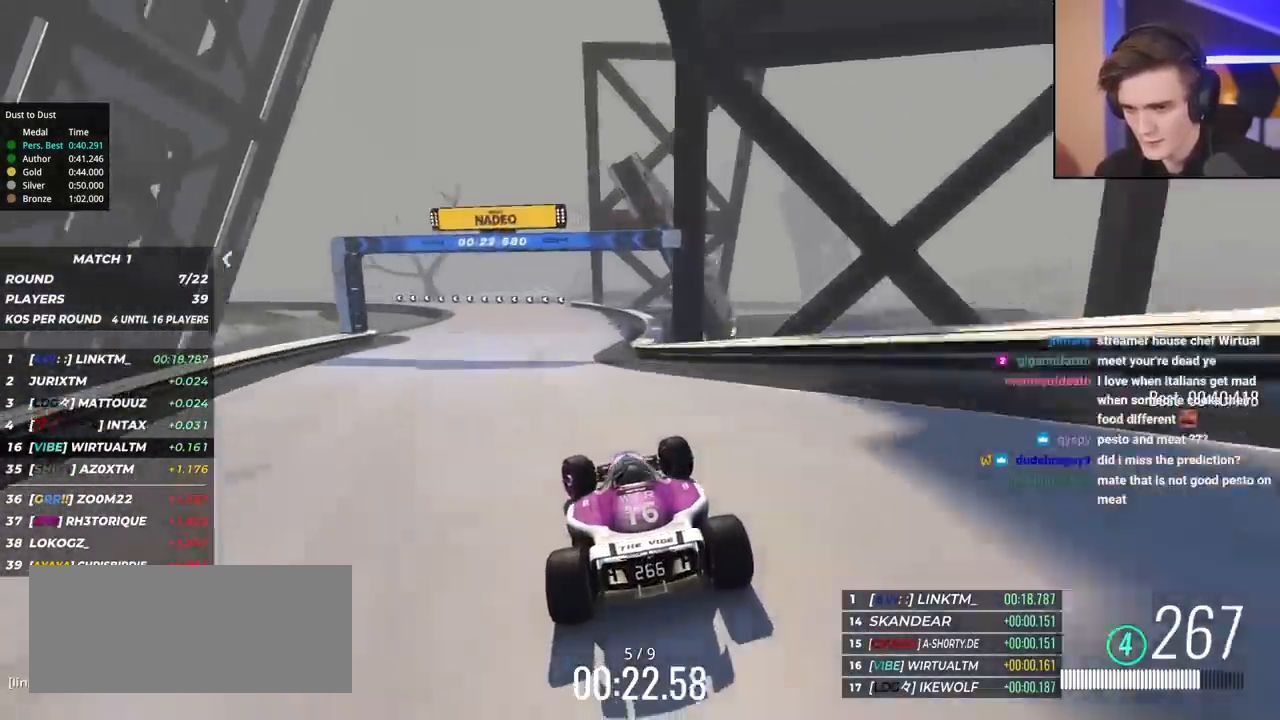
{"keys": ["left", "up"], "events": [[350, "left", "down"]]}
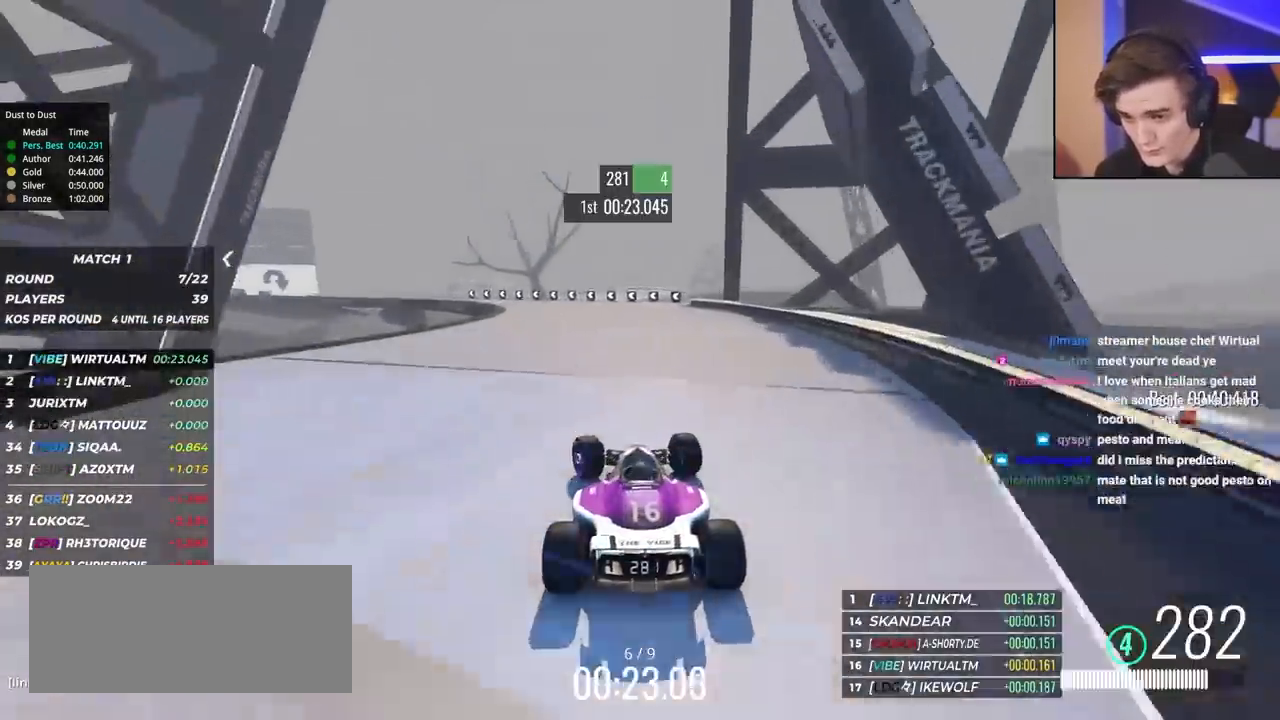
{"keys": ["left", "up"], "events": [[83, "left", "up"], [133, "left", "down"], [317, "left", "up"], [417, "left", "down"]]}
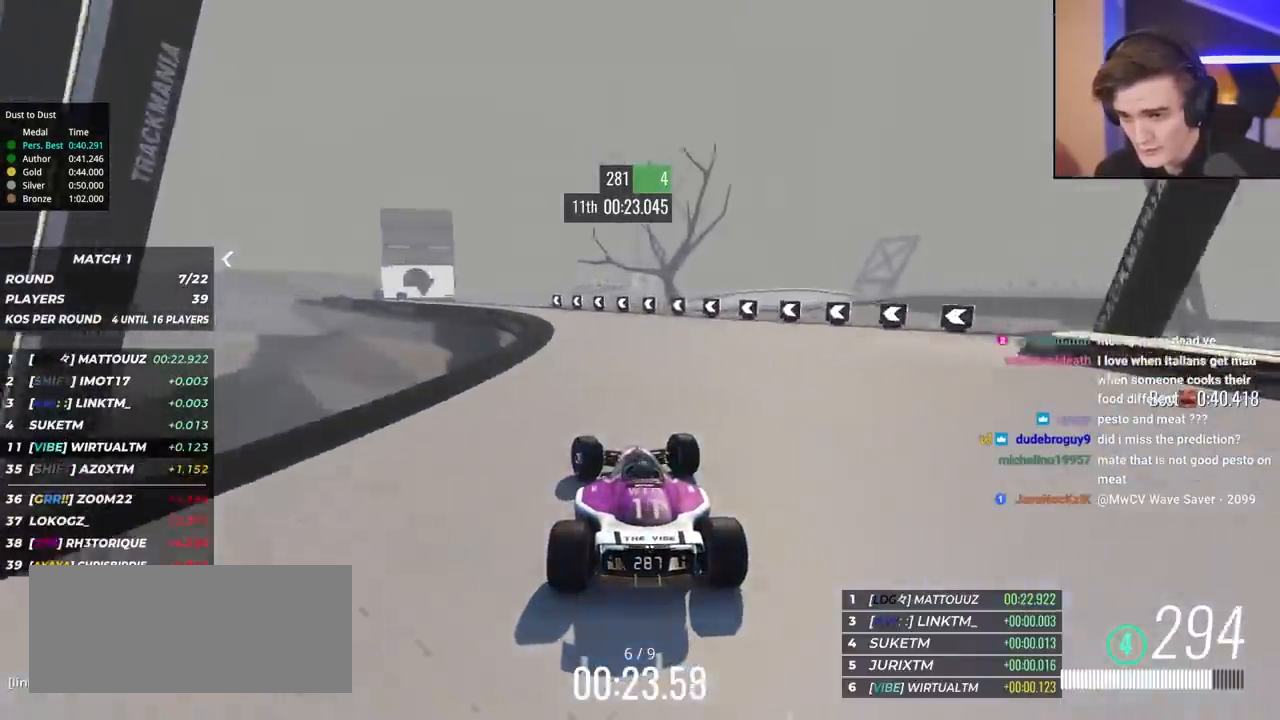
{"keys": ["left", "up"], "events": [[150, "left", "up"], [167, "left", "down"]]}
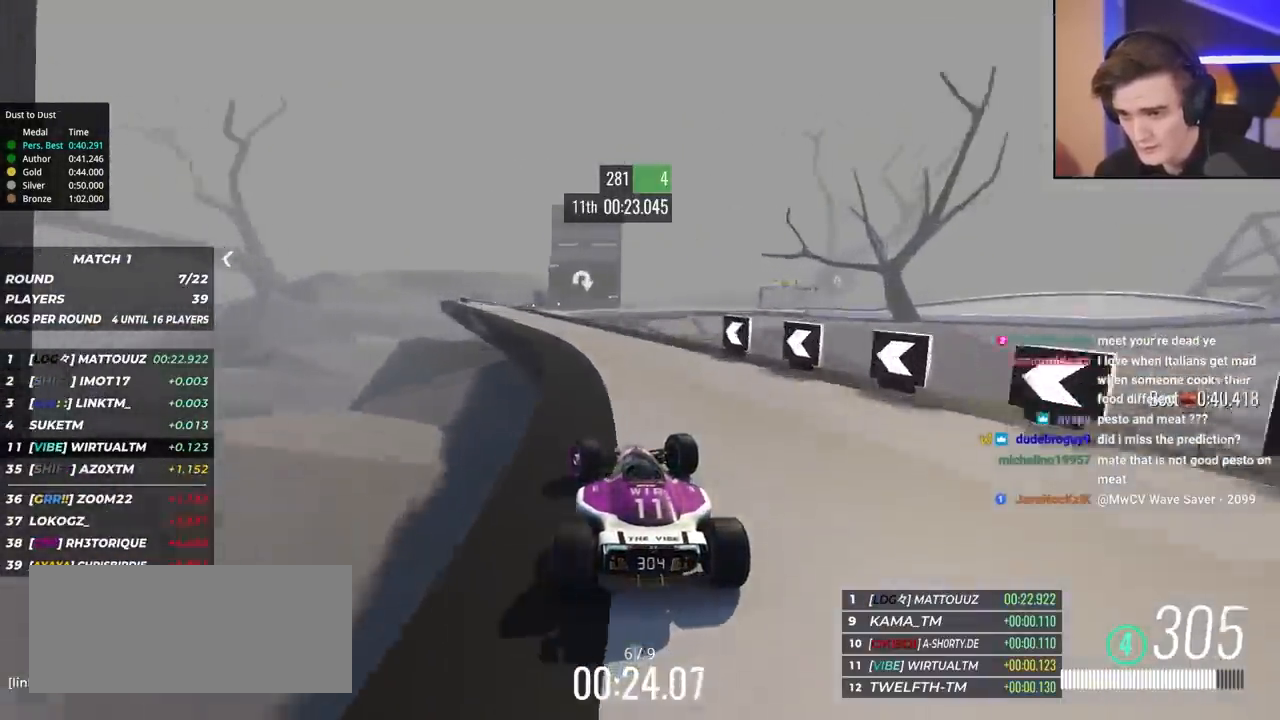
{"keys": ["right", "up"], "events": [[267, "left", "up"], [450, "right", "down"]]}
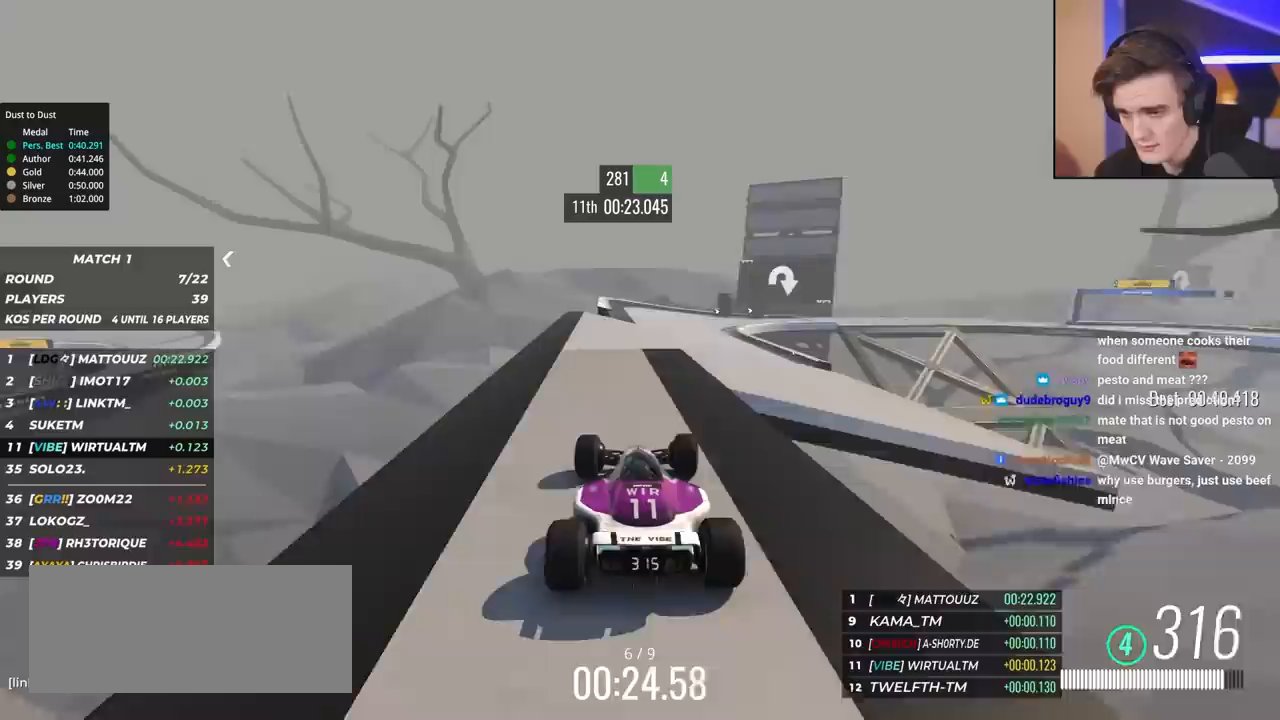
{"keys": ["right", "up"], "events": []}
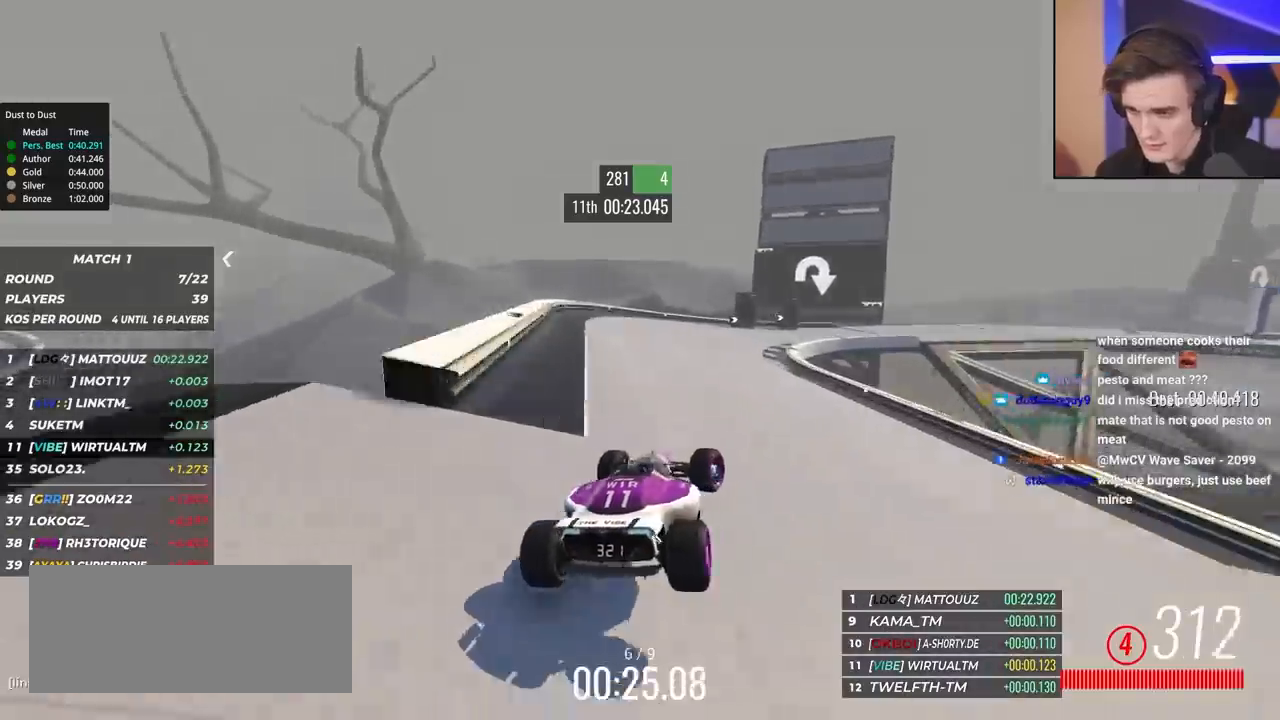
{"keys": ["right", "up"], "events": [[100, "brake", "down"], [483, "brake", "up"]]}
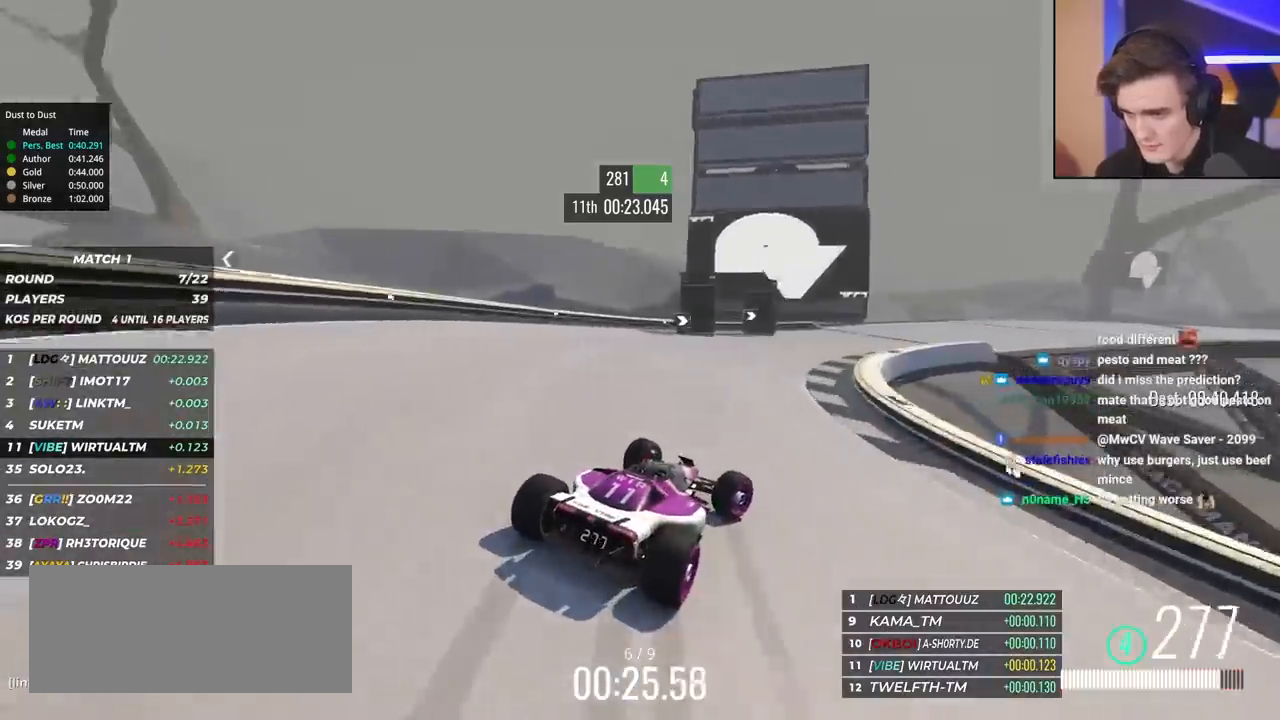
{"keys": ["right", "up"], "events": [[350, "brake", "down"], [400, "brake", "up"], [400, "right", "up"], [450, "right", "down"]]}
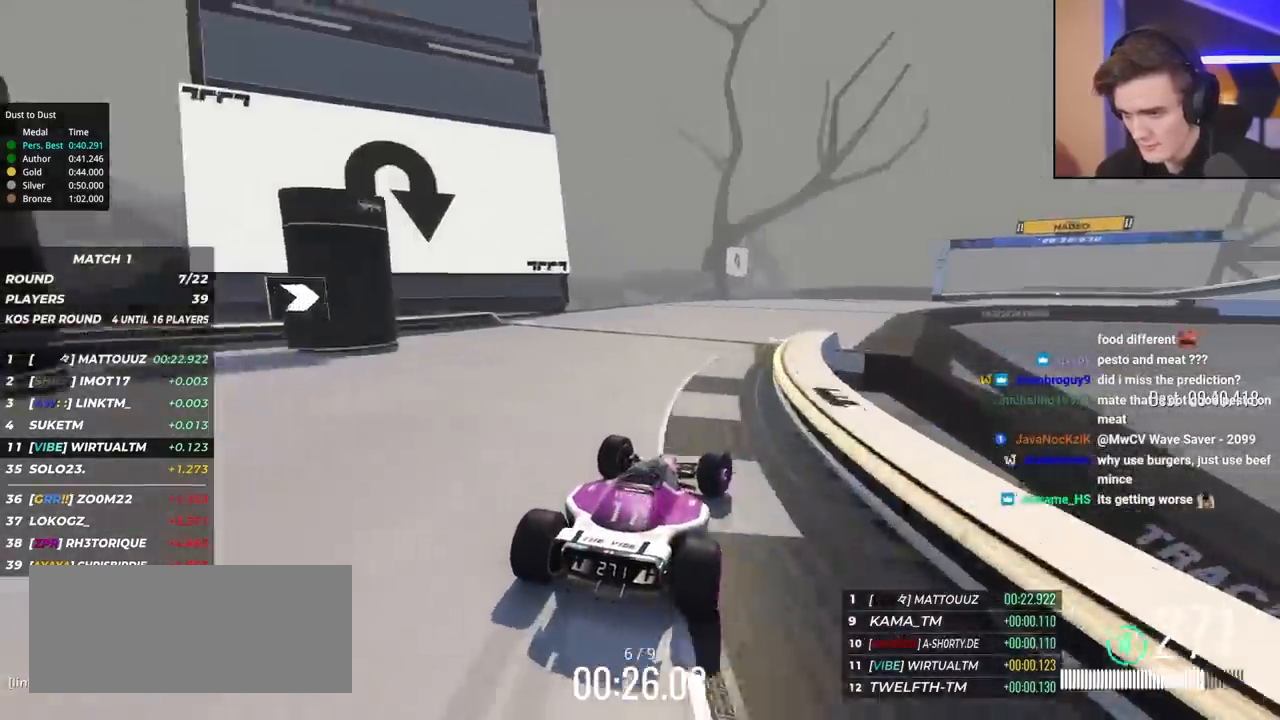
{"keys": ["right", "up"], "events": []}
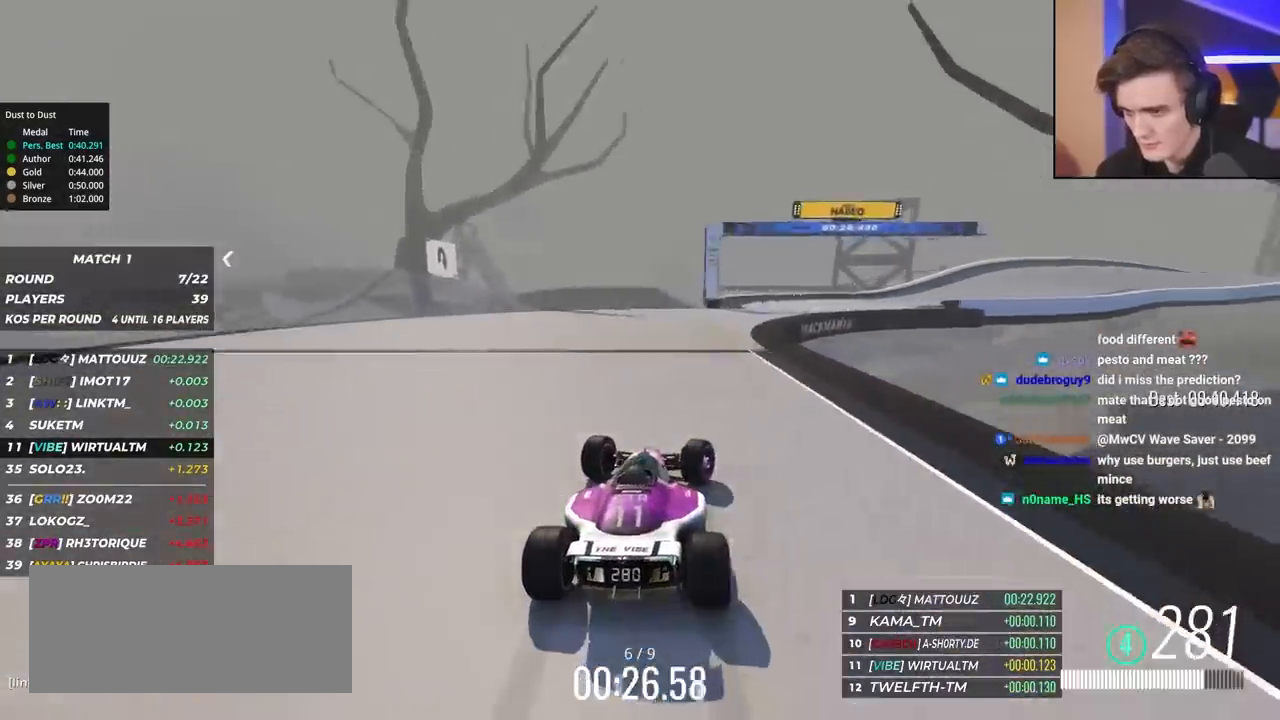
{"keys": ["right", "up"], "events": []}